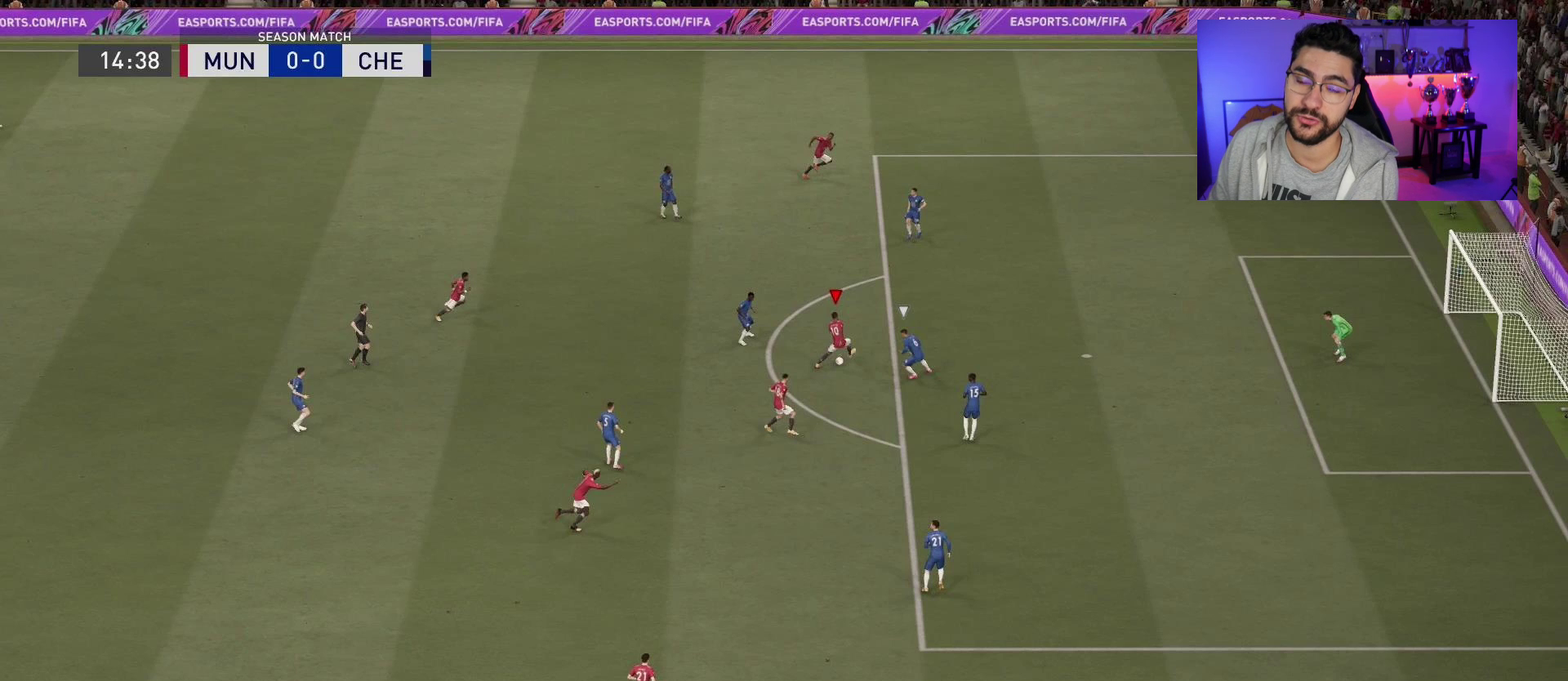
Gameplay with a controller (PlayStation layout); each line is a JSON object with the inputs held at the frame after it (dt_ms = milliseconds from this image to that frame). "events" lists button and stick changes between this image and that frame as [ms after this image, input, new state], when the widget could be followed in between. Not read: L1 R1.
{"dt_ms": 500, "buttons": [], "left_stick": "up-right", "right_stick": "center", "events": []}
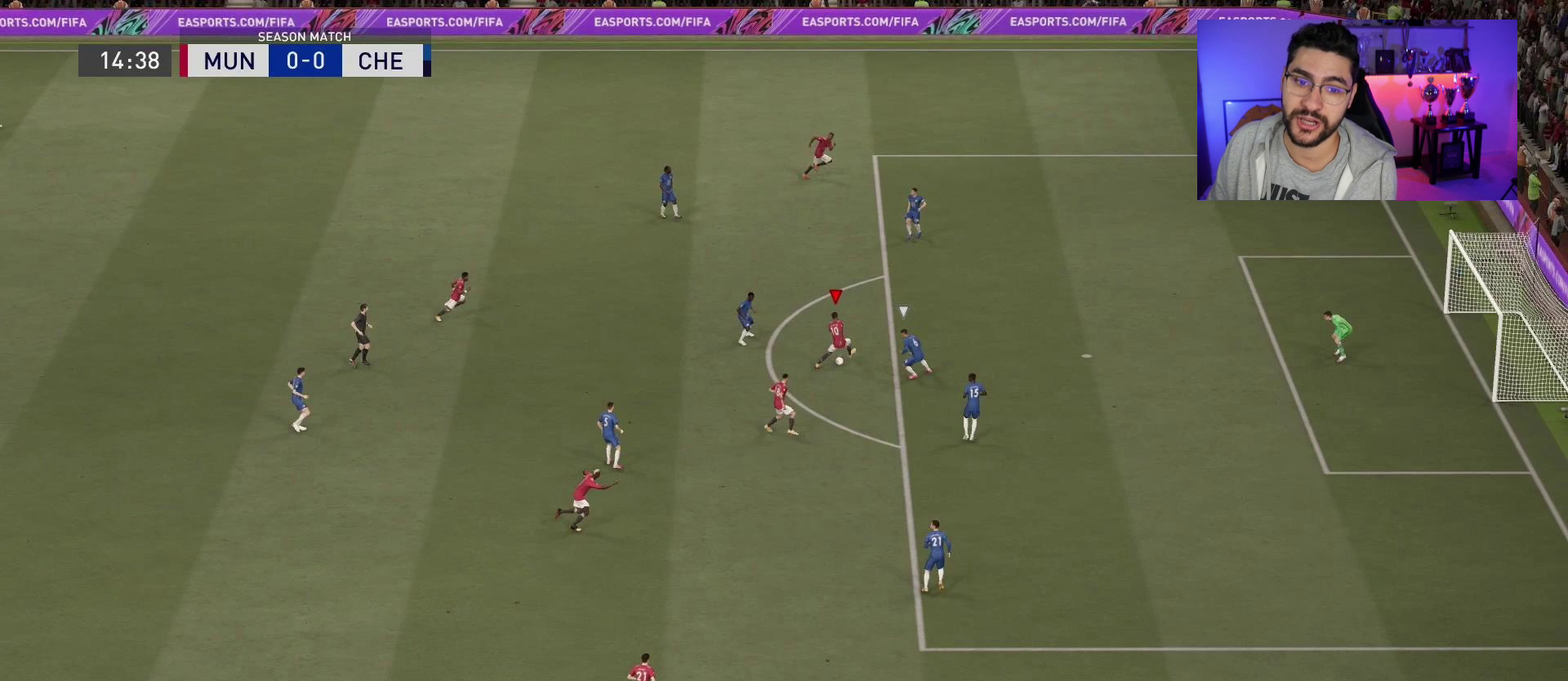
{"dt_ms": 500, "buttons": [], "left_stick": "up-right", "right_stick": "center", "events": []}
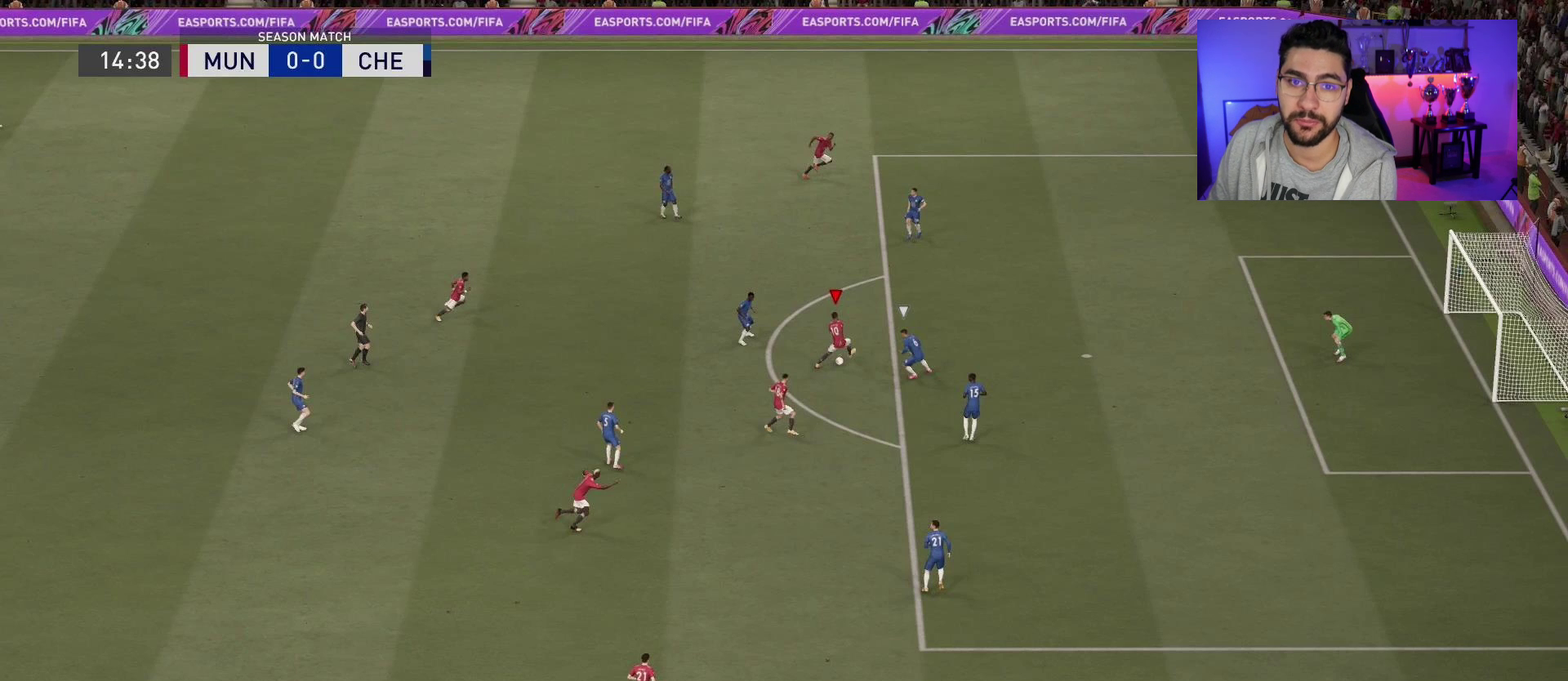
{"dt_ms": 500, "buttons": [], "left_stick": "up-right", "right_stick": "center", "events": []}
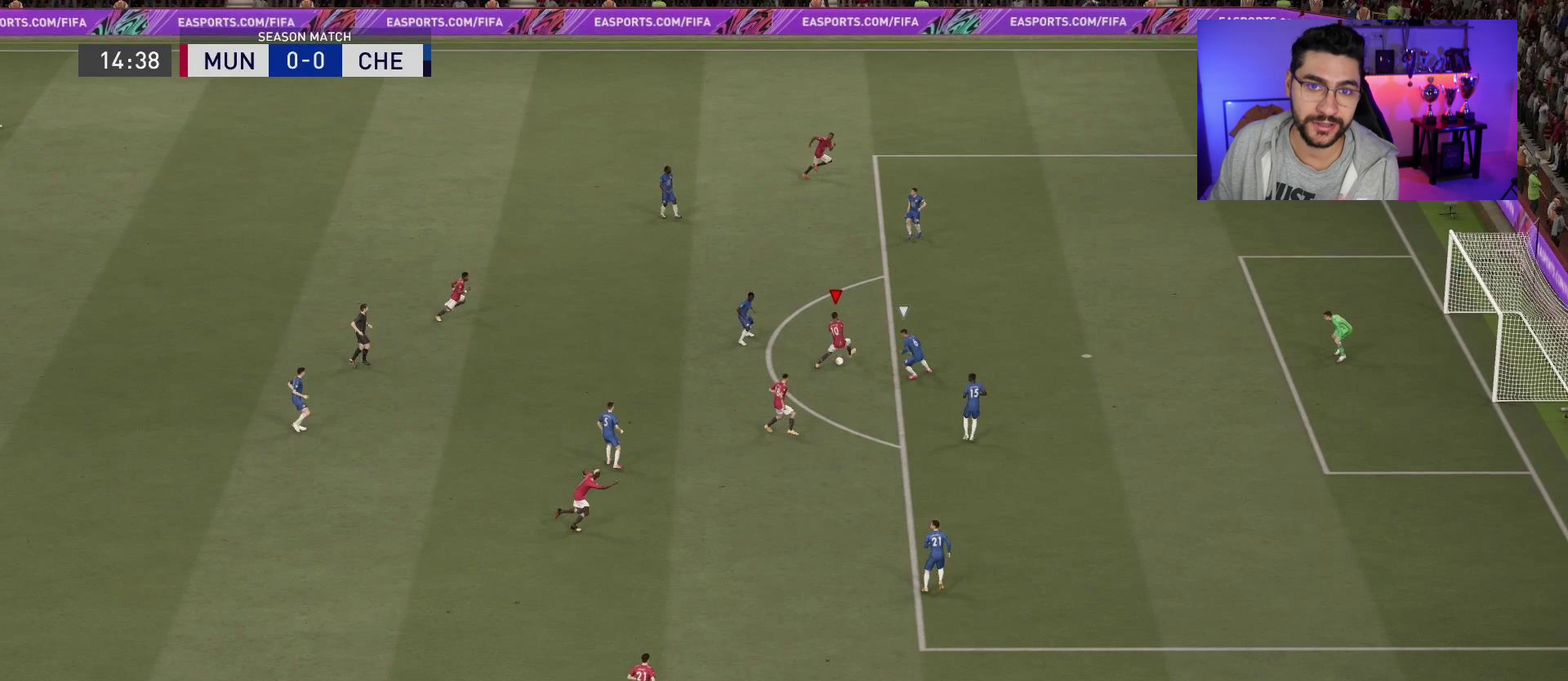
{"dt_ms": 500, "buttons": [], "left_stick": "up-right", "right_stick": "center", "events": []}
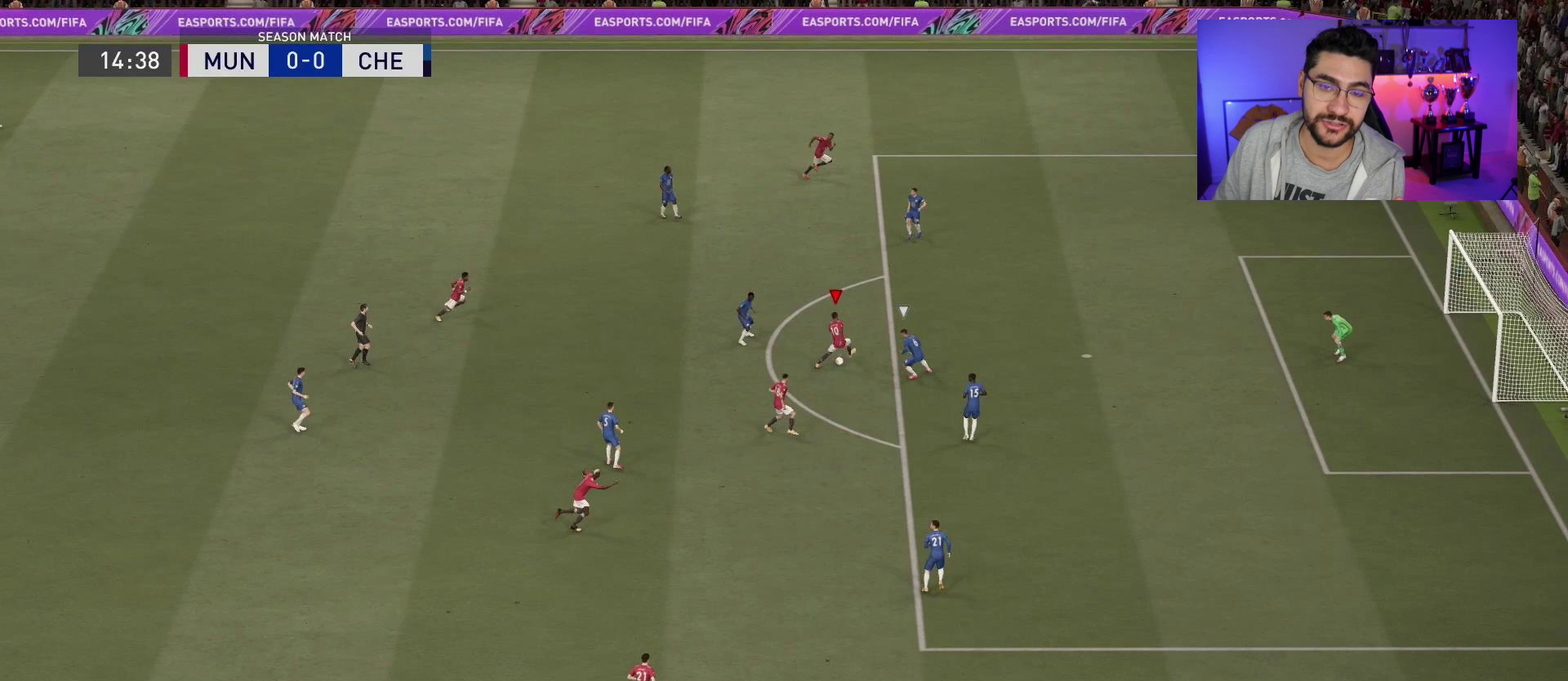
{"dt_ms": 500, "buttons": [], "left_stick": "up-right", "right_stick": "center", "events": []}
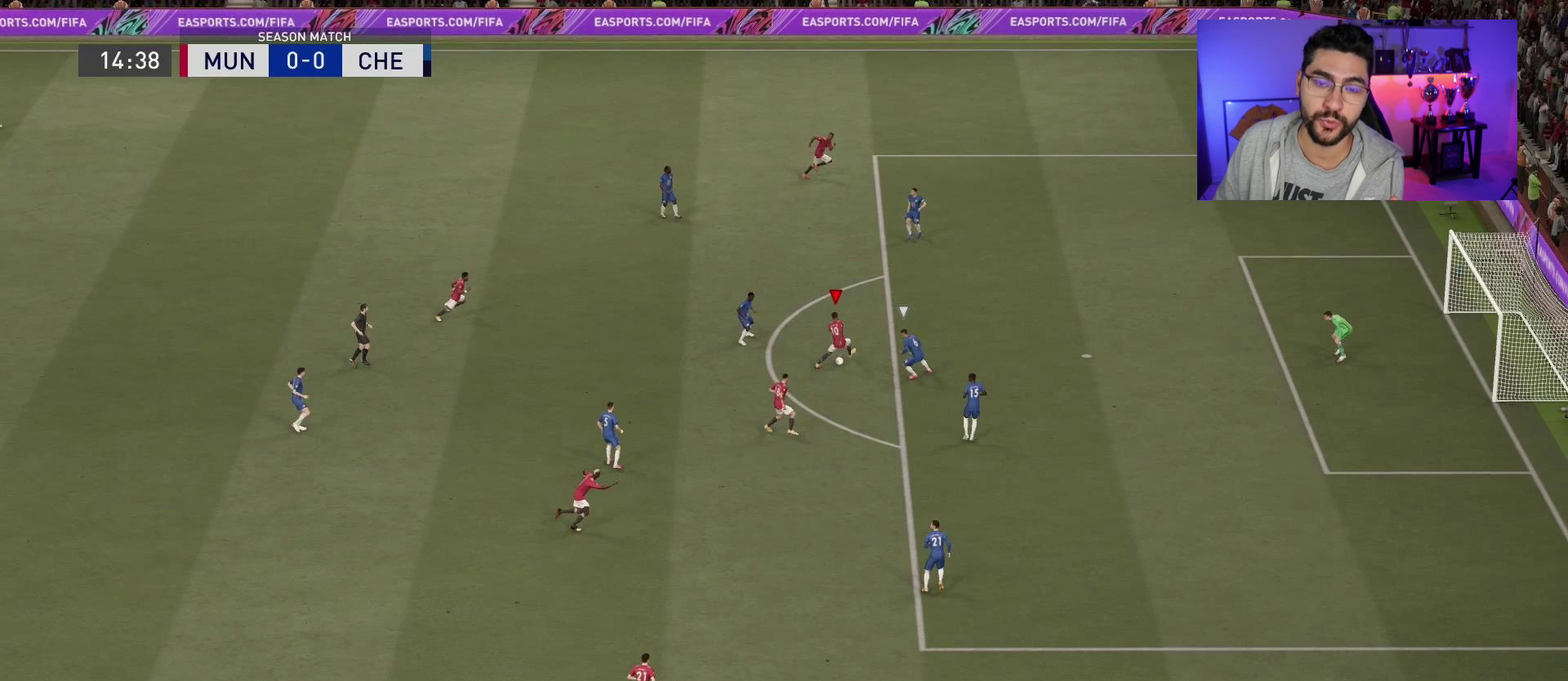
{"dt_ms": 500, "buttons": [], "left_stick": "up-right", "right_stick": "center", "events": []}
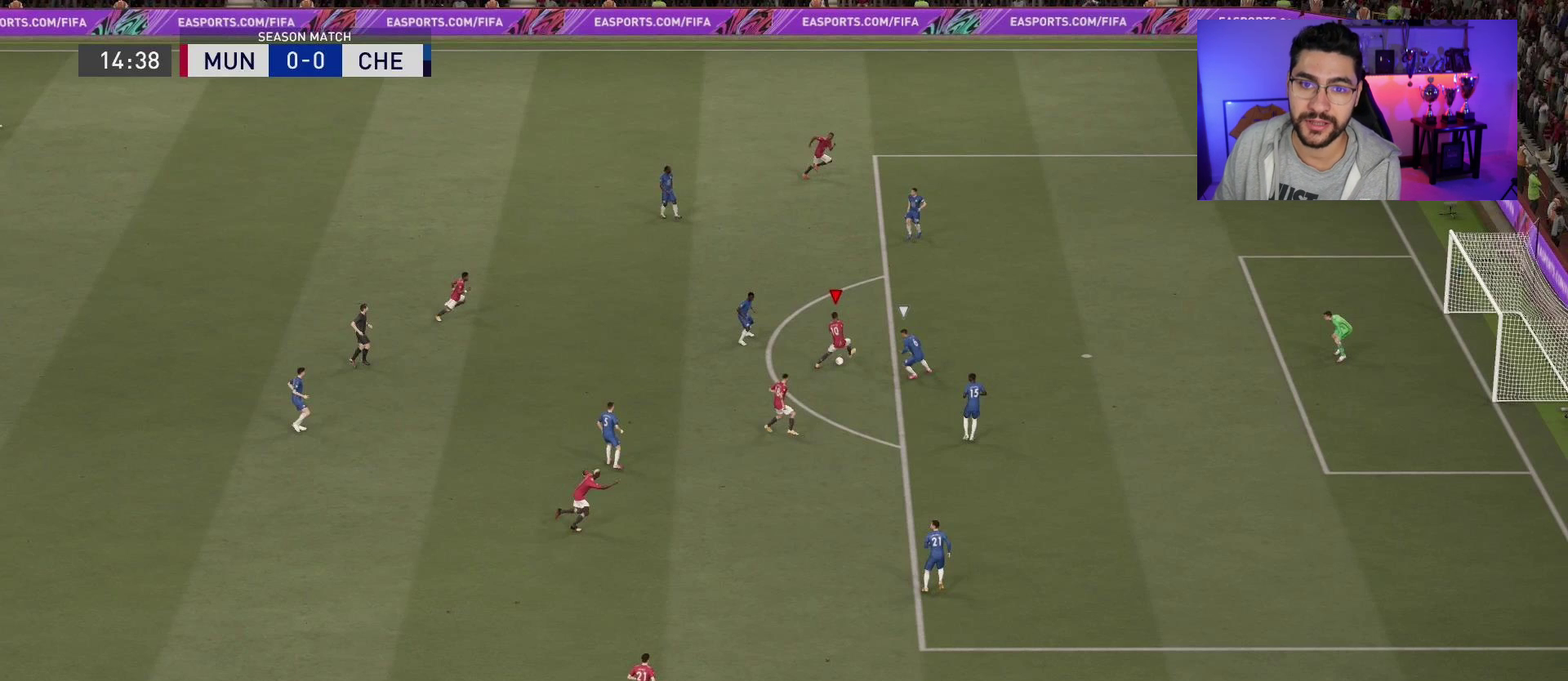
{"dt_ms": 500, "buttons": [], "left_stick": "up-right", "right_stick": "center", "events": []}
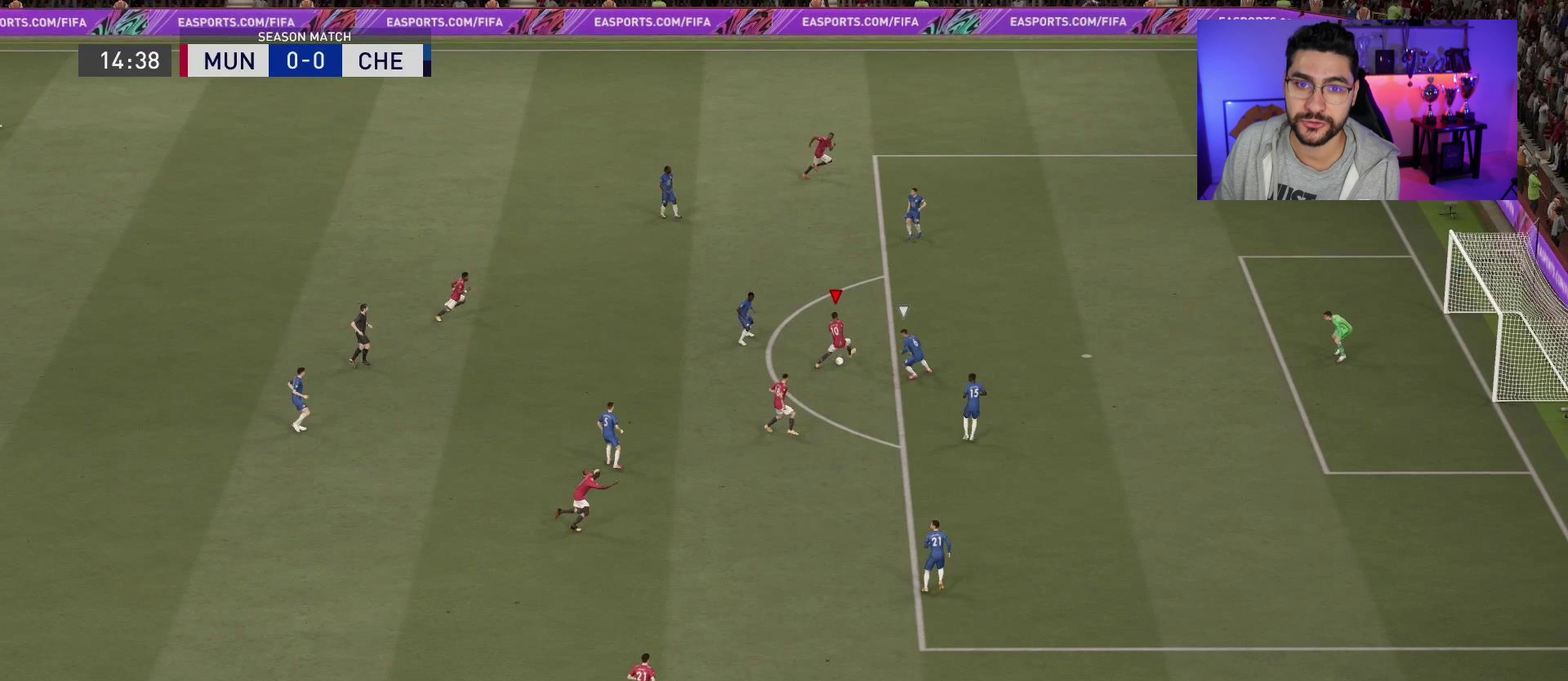
{"dt_ms": 500, "buttons": [], "left_stick": "up-right", "right_stick": "center", "events": []}
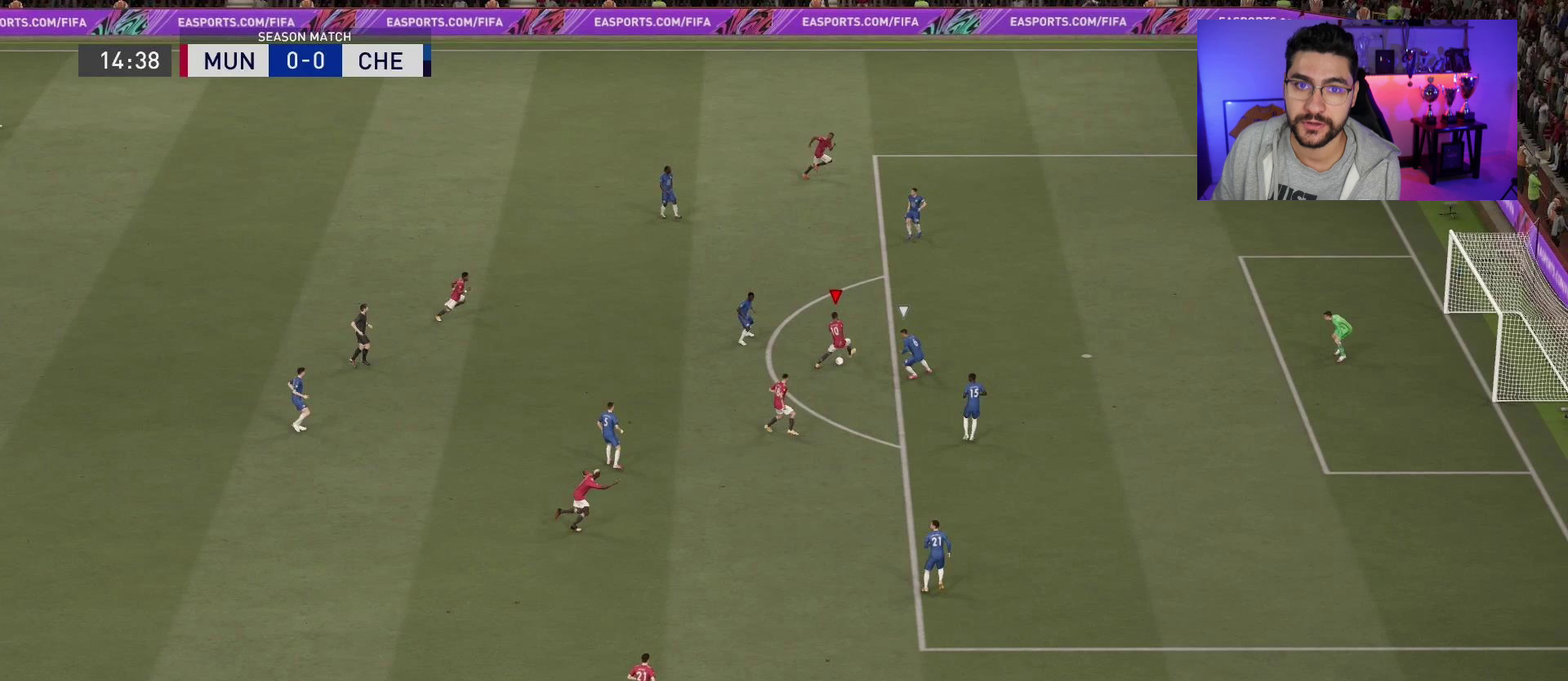
{"dt_ms": 500, "buttons": [], "left_stick": "up-right", "right_stick": "center", "events": []}
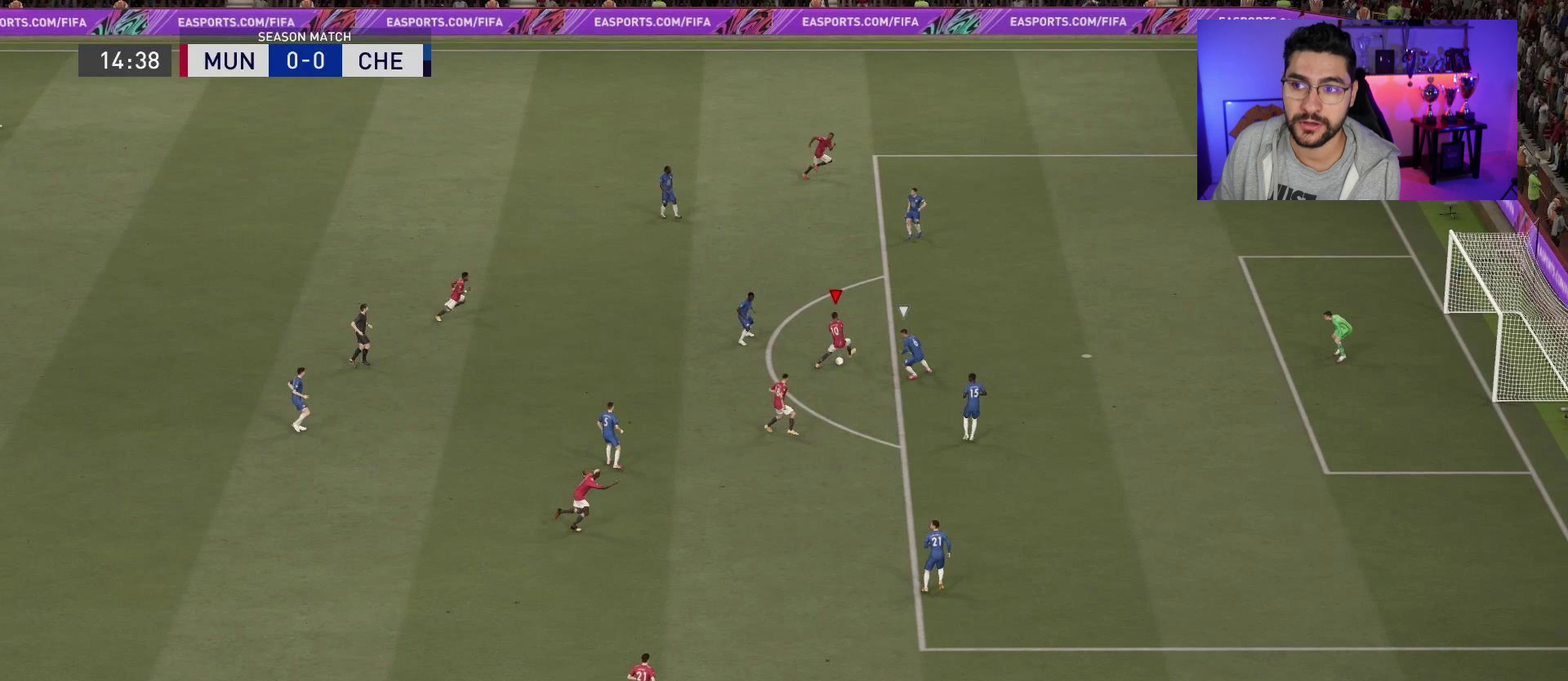
{"dt_ms": 500, "buttons": [], "left_stick": "up-right", "right_stick": "center", "events": []}
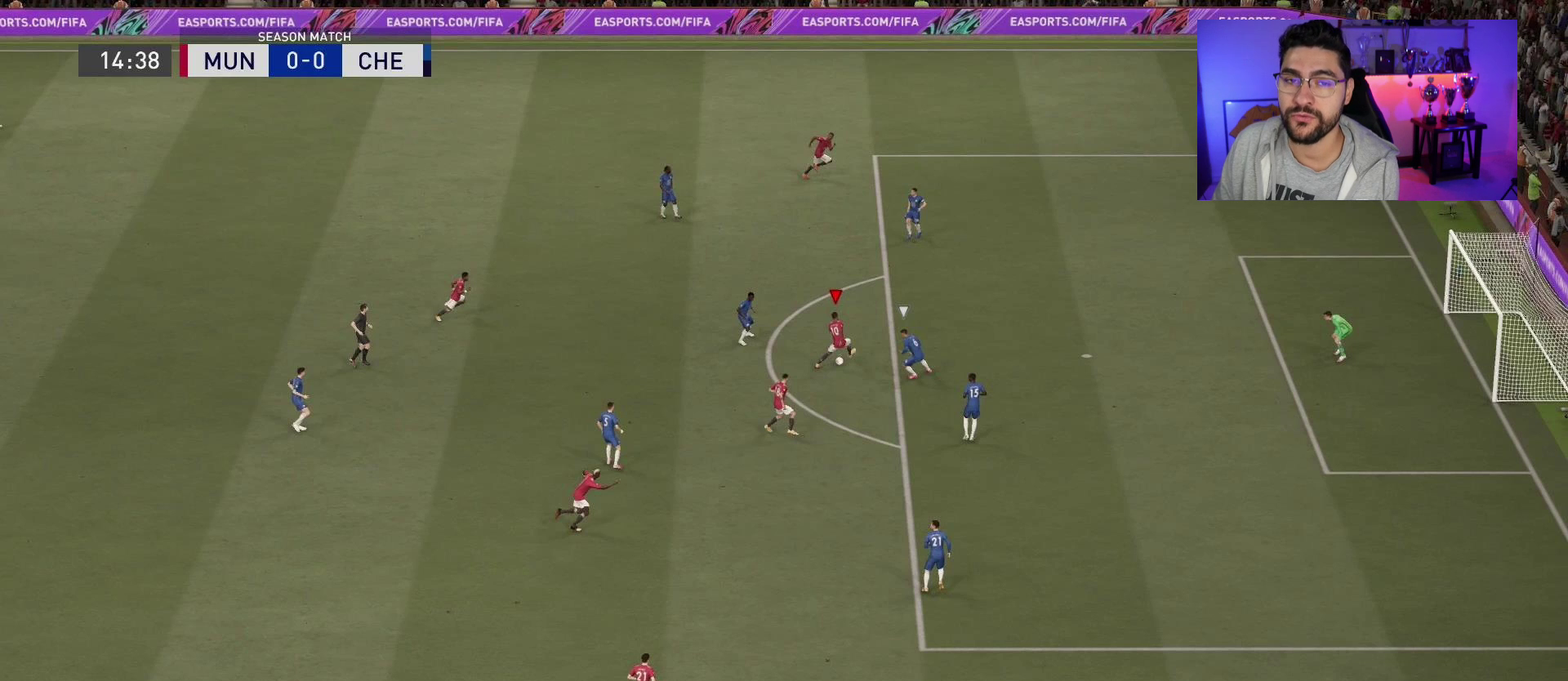
{"dt_ms": 500, "buttons": [], "left_stick": "up-right", "right_stick": "center", "events": []}
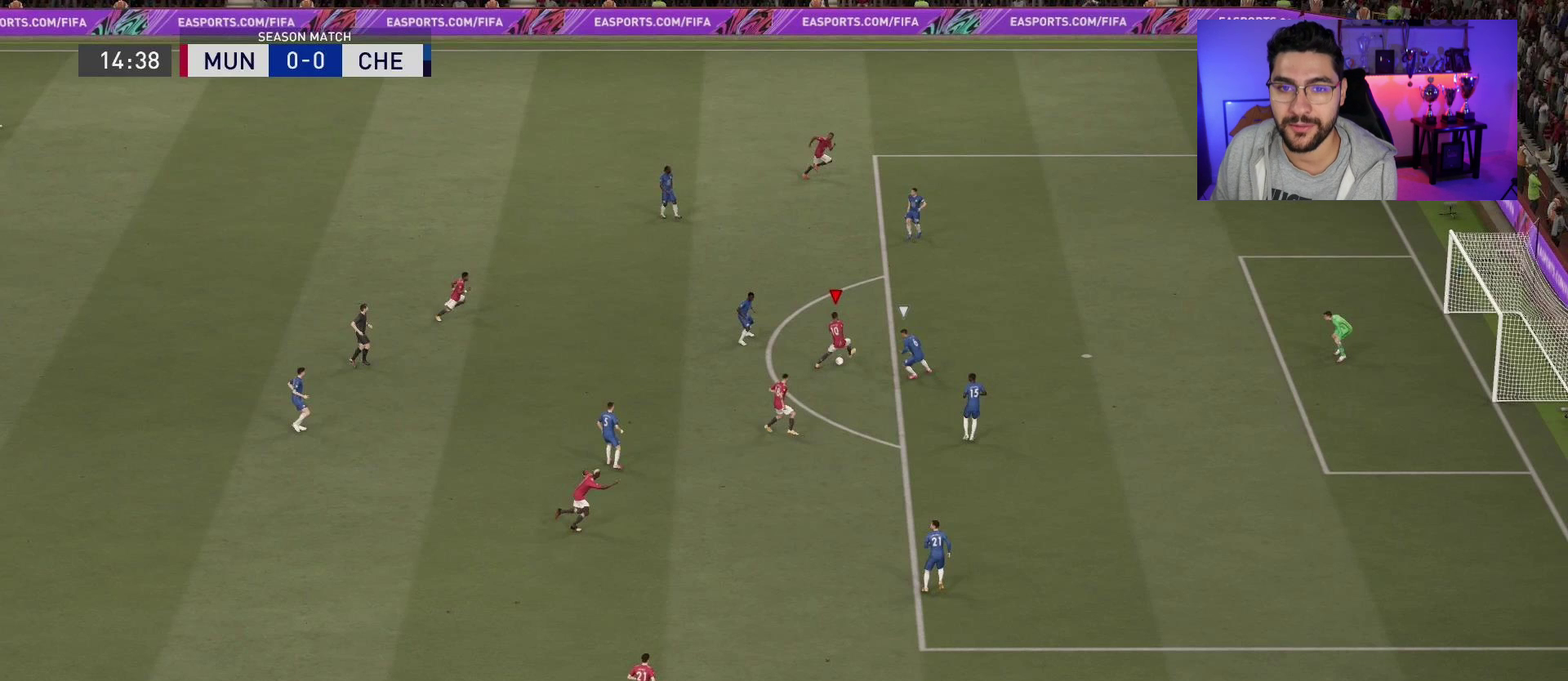
{"dt_ms": 500, "buttons": [], "left_stick": "up-right", "right_stick": "center", "events": []}
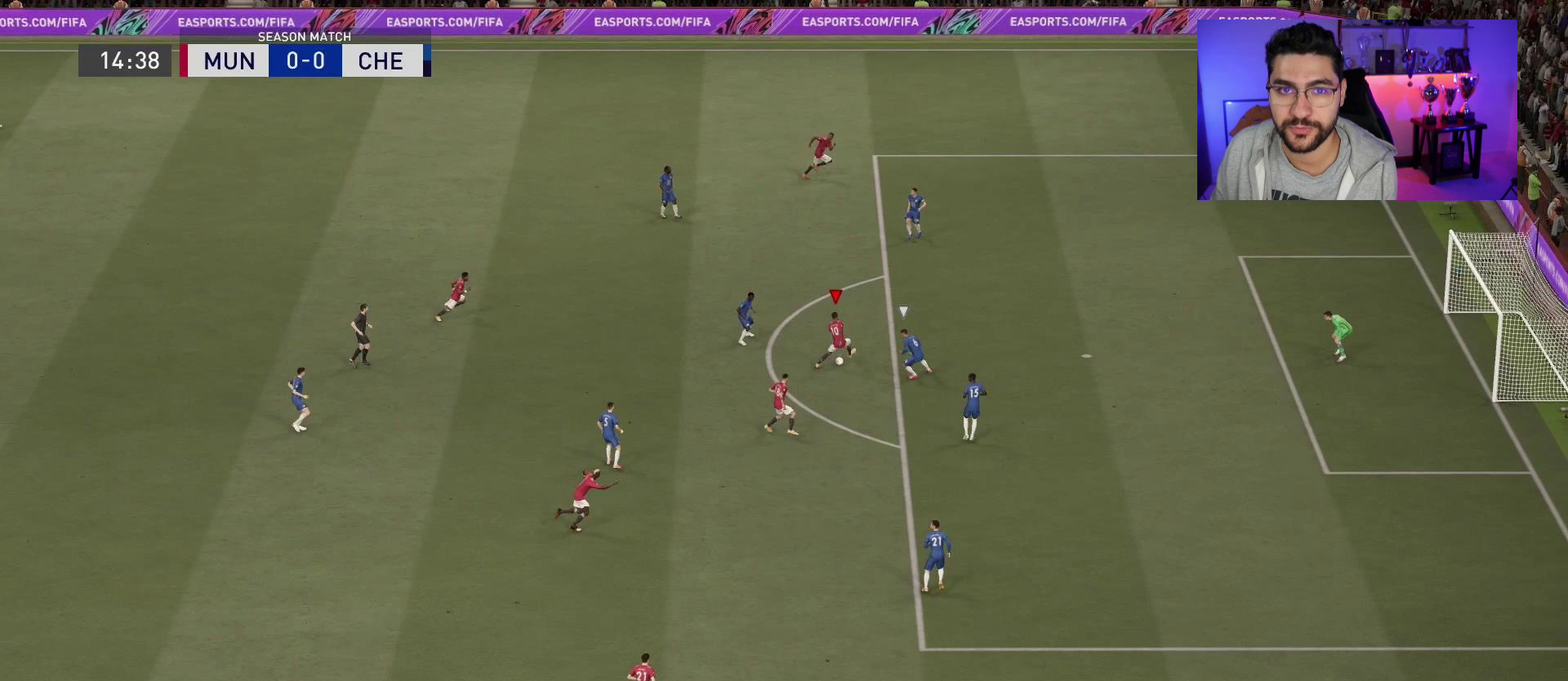
{"dt_ms": 500, "buttons": [], "left_stick": "up-right", "right_stick": "center", "events": []}
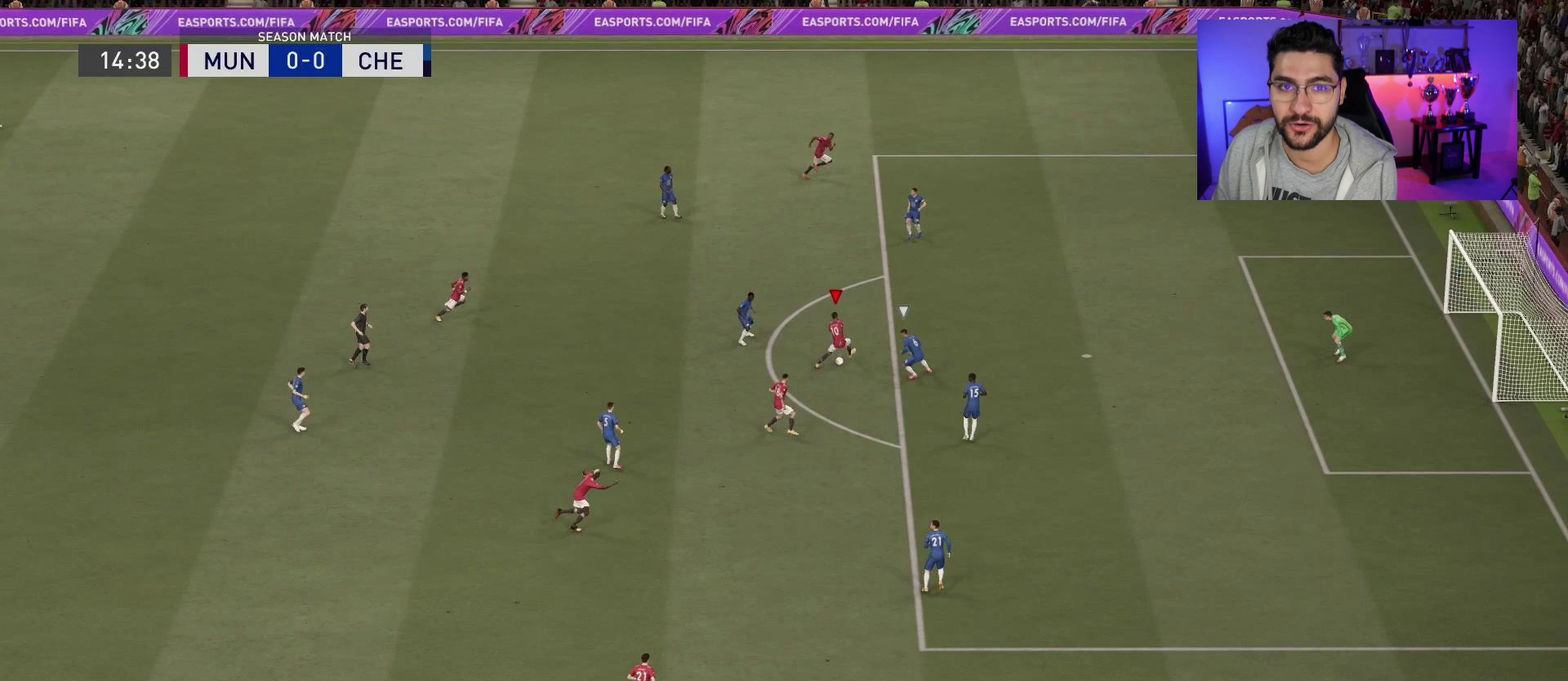
{"dt_ms": 500, "buttons": [], "left_stick": "up-right", "right_stick": "center", "events": []}
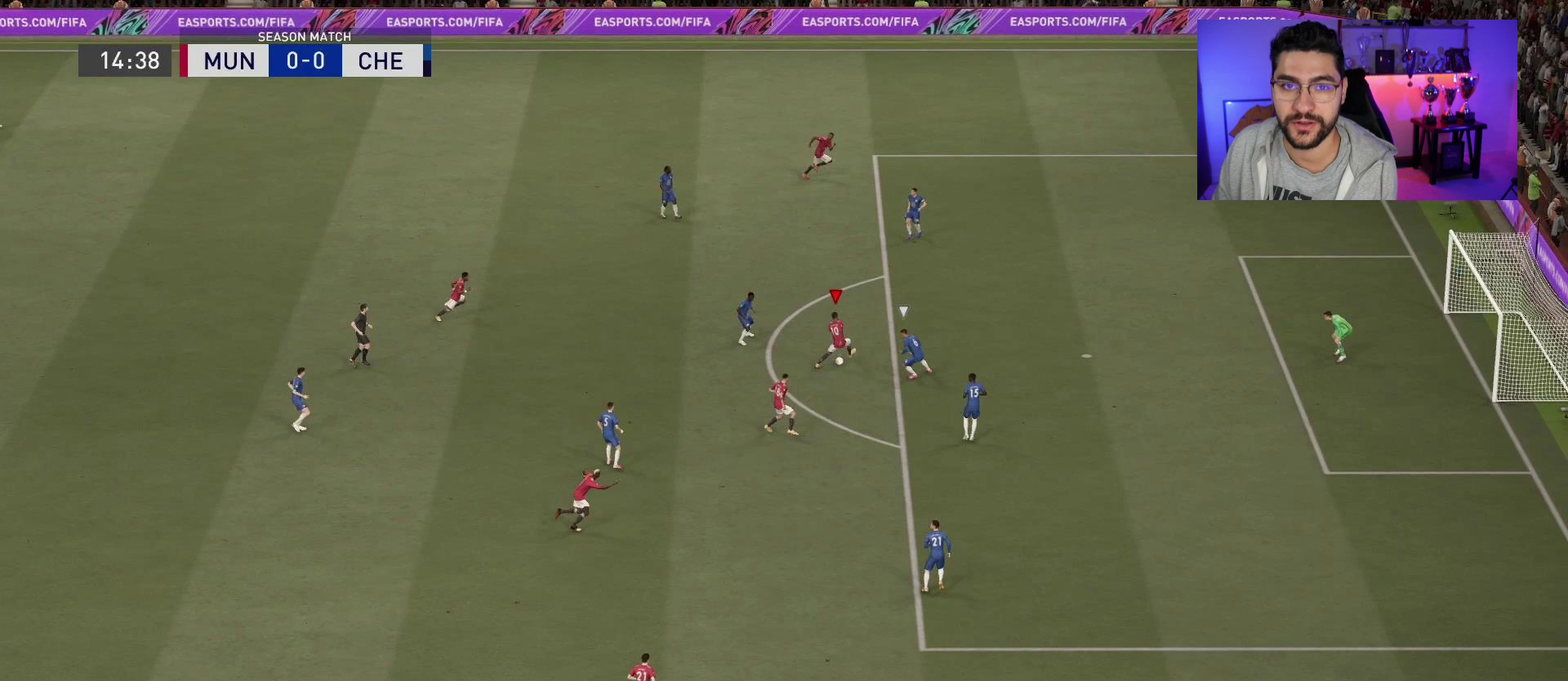
{"dt_ms": 700, "buttons": [], "left_stick": "up-right", "right_stick": "center", "events": []}
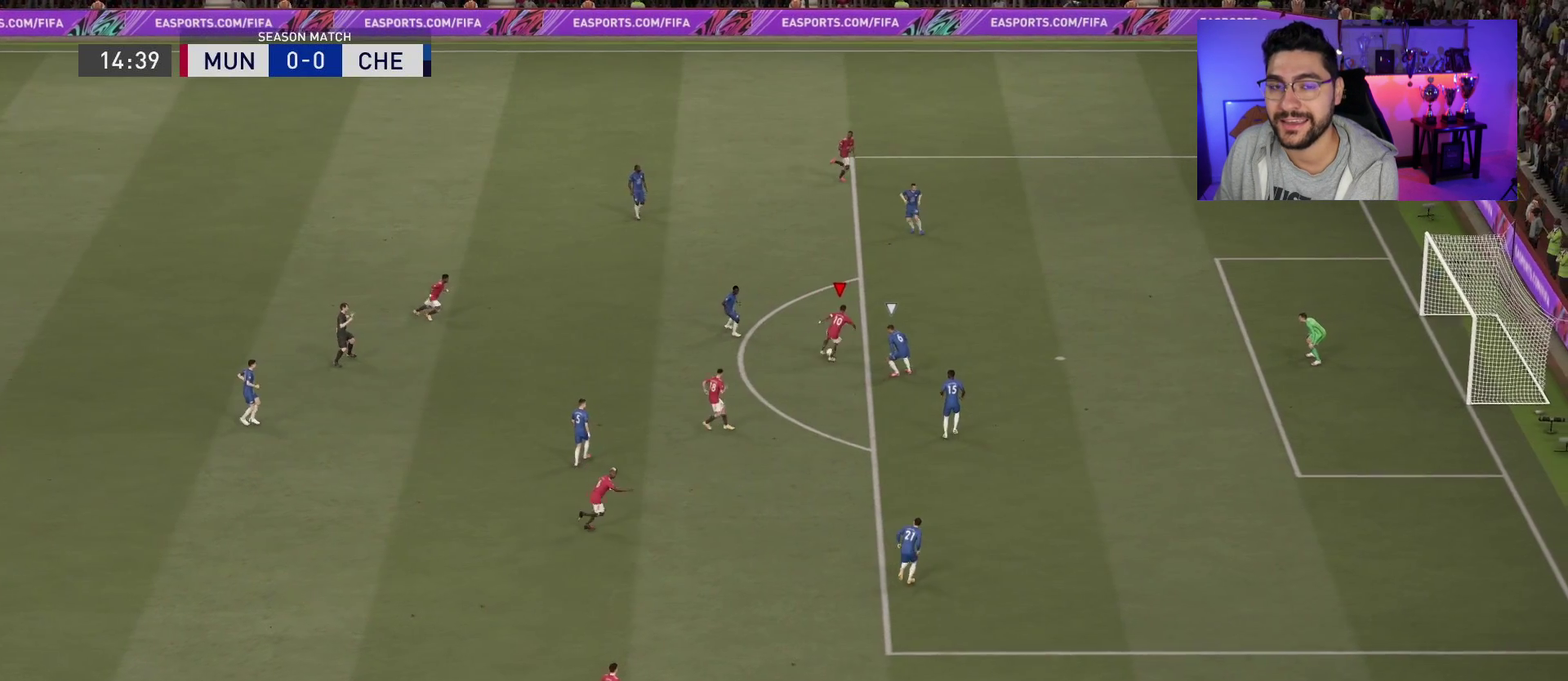
{"dt_ms": 500, "buttons": [], "left_stick": "up-right", "right_stick": "center", "events": [[33, "CIRCLE", "down"], [233, "CIRCLE", "up"]]}
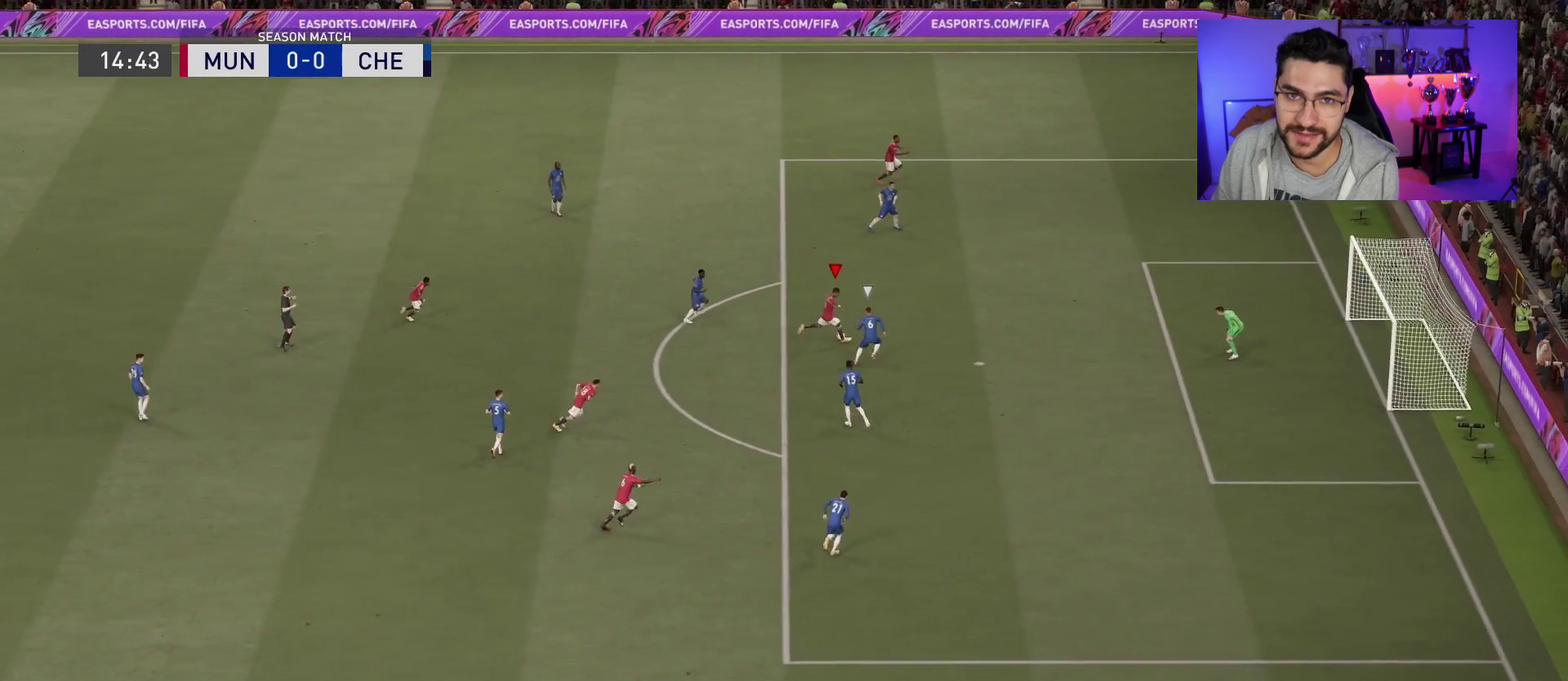
{"dt_ms": 500, "buttons": [], "left_stick": "up-right", "right_stick": "center", "events": []}
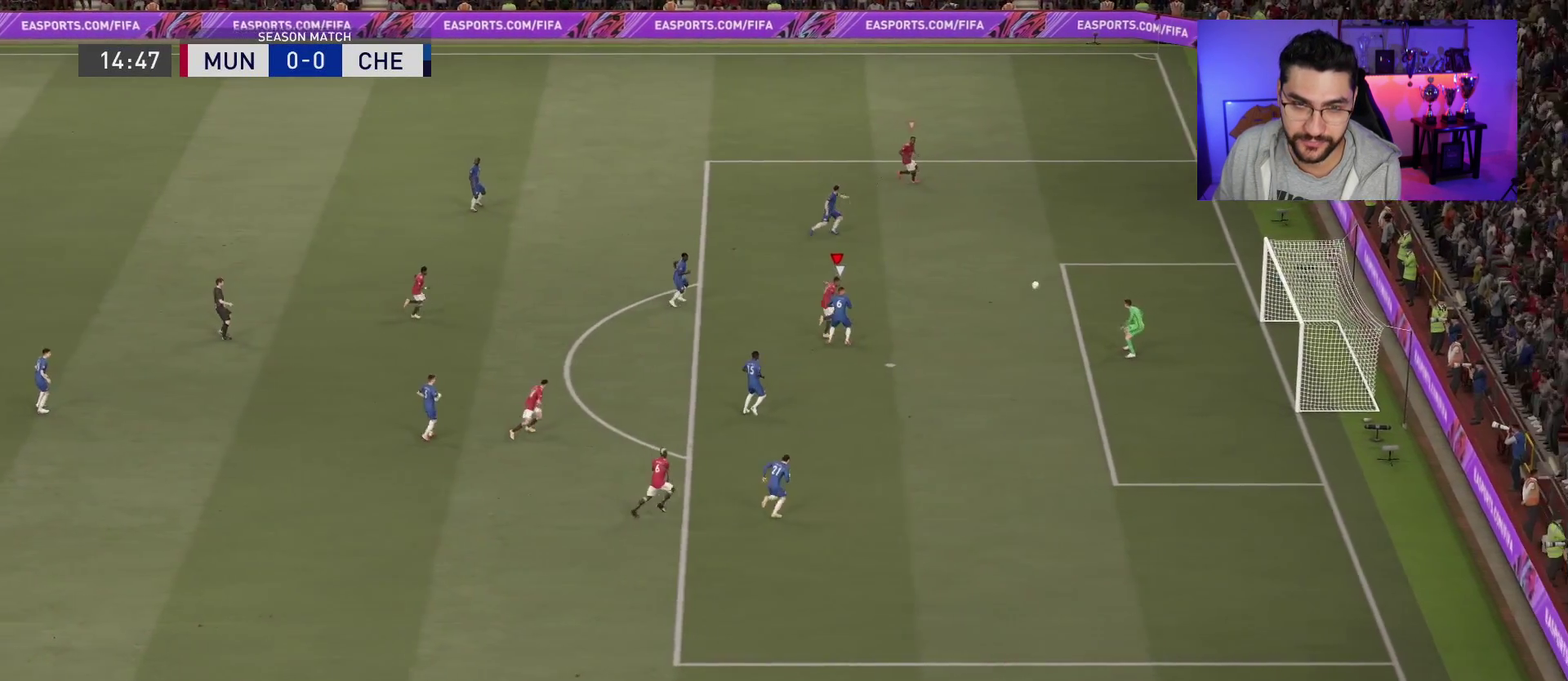
{"dt_ms": 300, "buttons": [], "left_stick": "up-right", "right_stick": "center", "events": []}
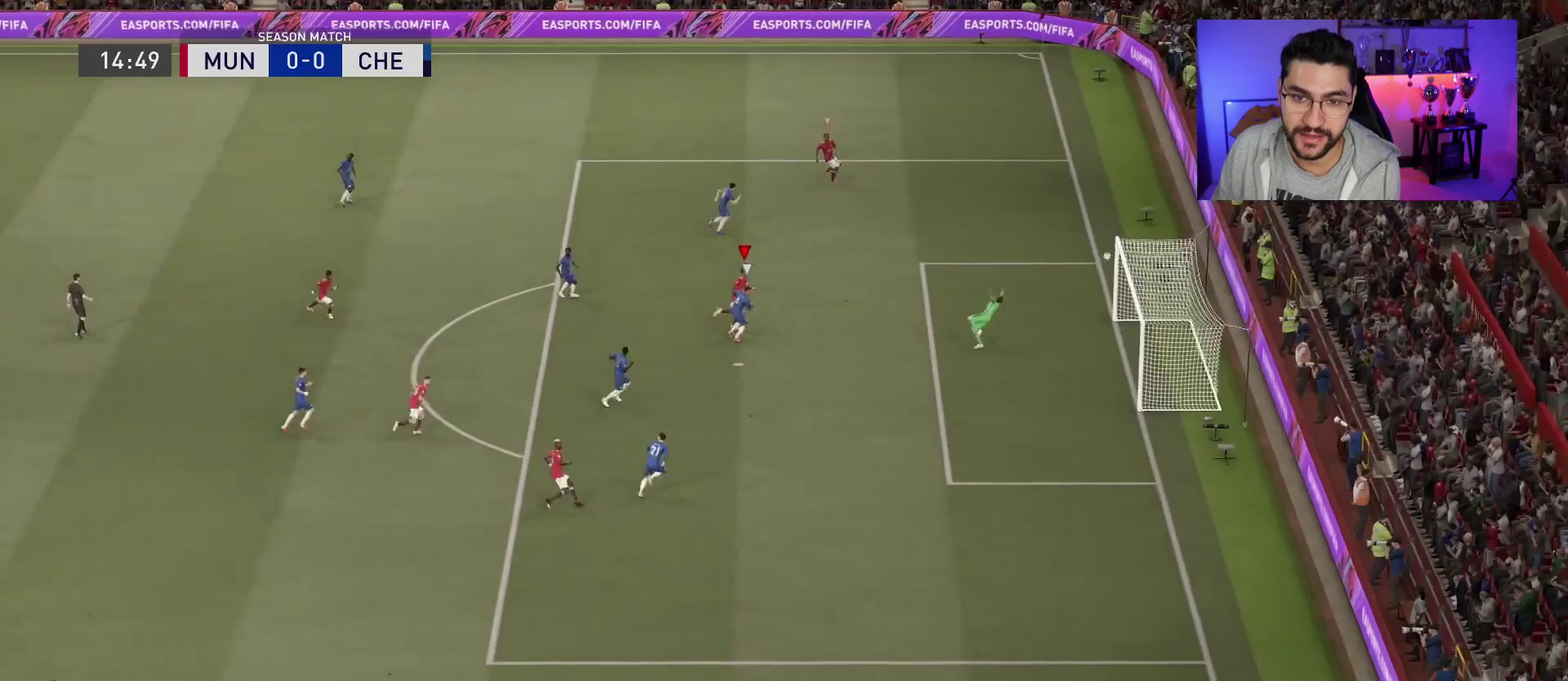
{"dt_ms": 500, "buttons": [], "left_stick": "up-right", "right_stick": "center", "events": []}
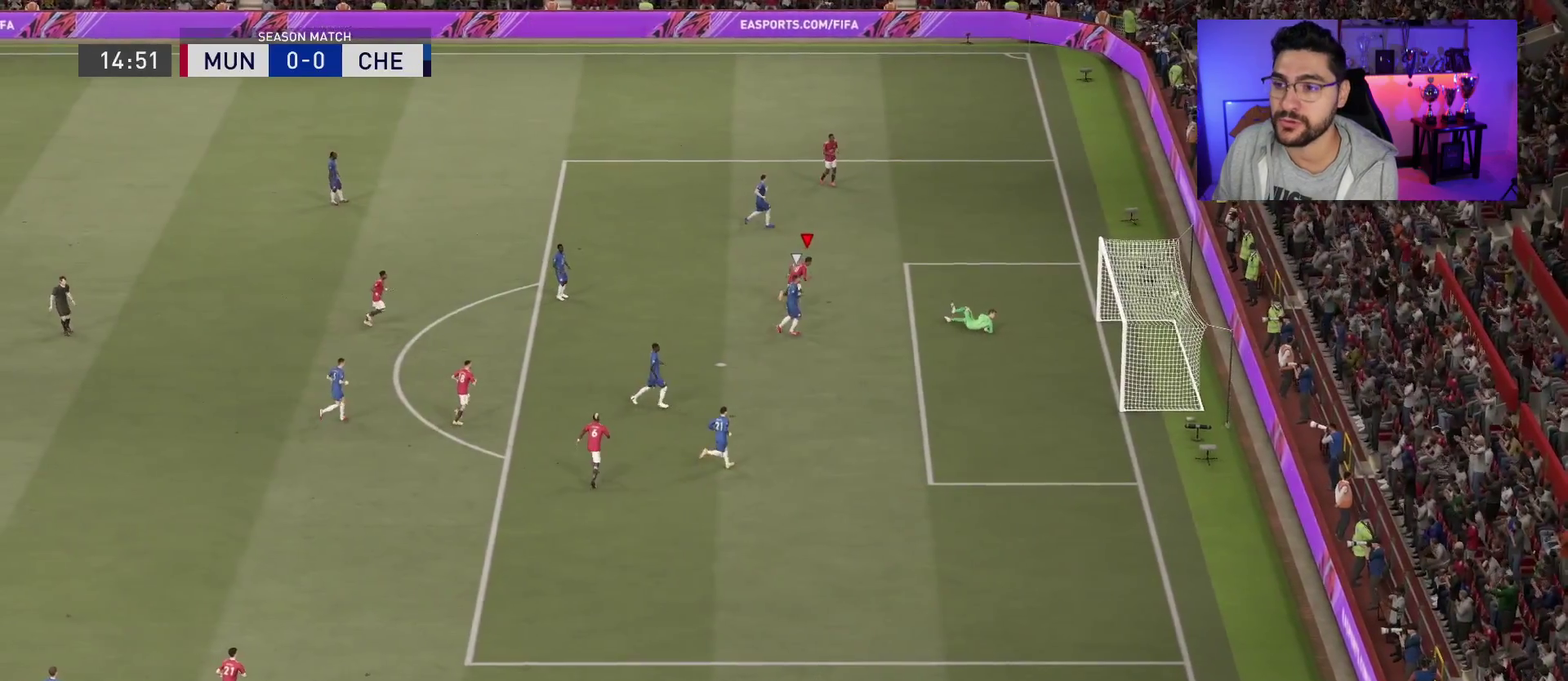
{"dt_ms": 500, "buttons": [], "left_stick": "up-right", "right_stick": "center", "events": []}
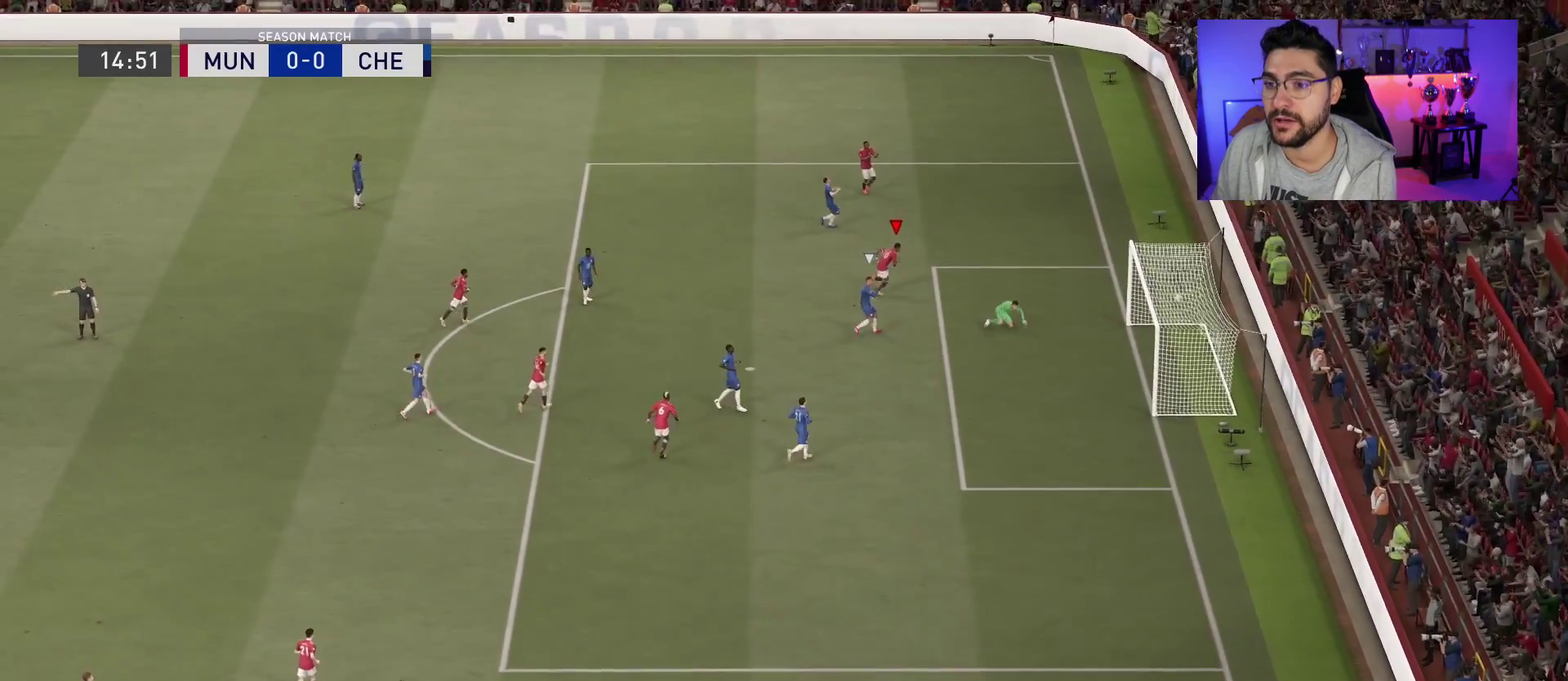
{"dt_ms": 500, "buttons": [], "left_stick": "up-right", "right_stick": "center", "events": []}
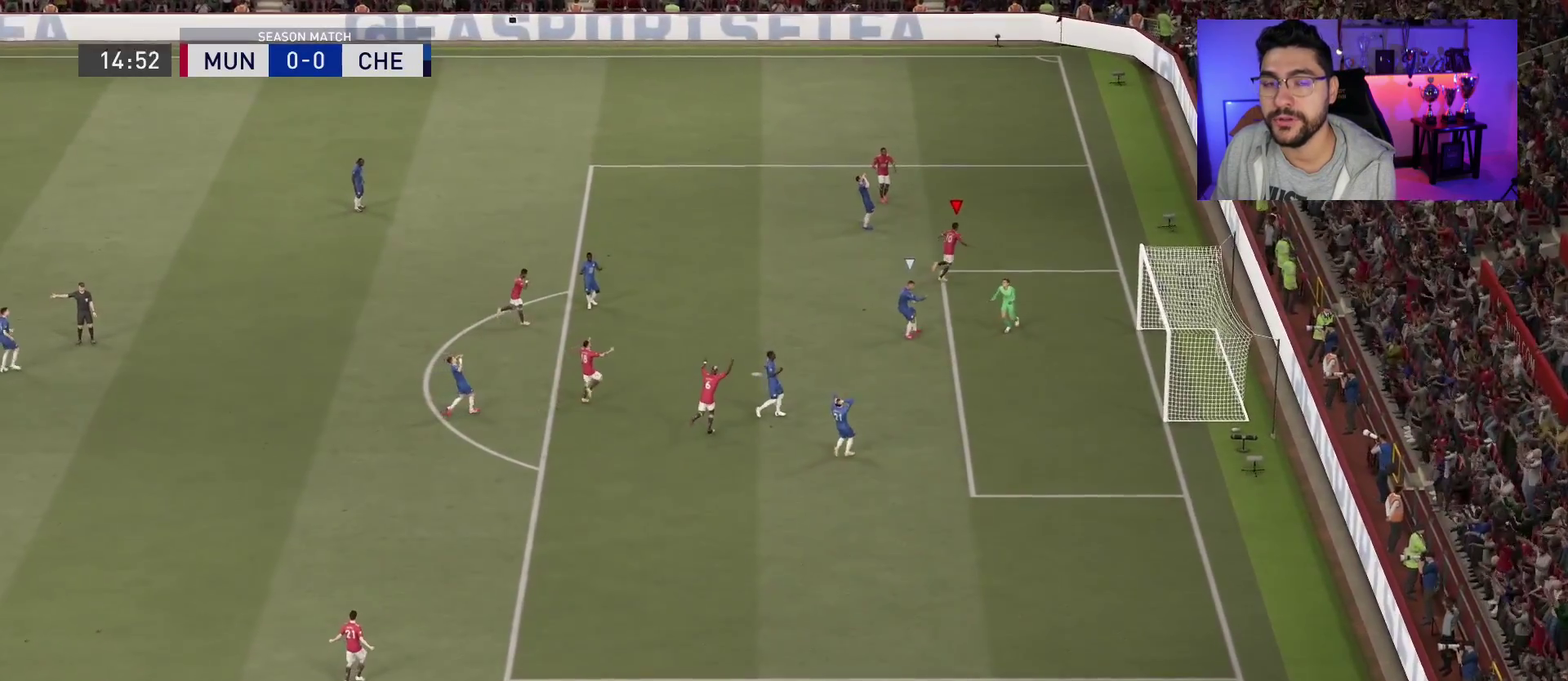
{"dt_ms": 600, "buttons": [], "left_stick": "left", "right_stick": "center", "events": [[233, "left_stick", "up"], [583, "left_stick", "left"]]}
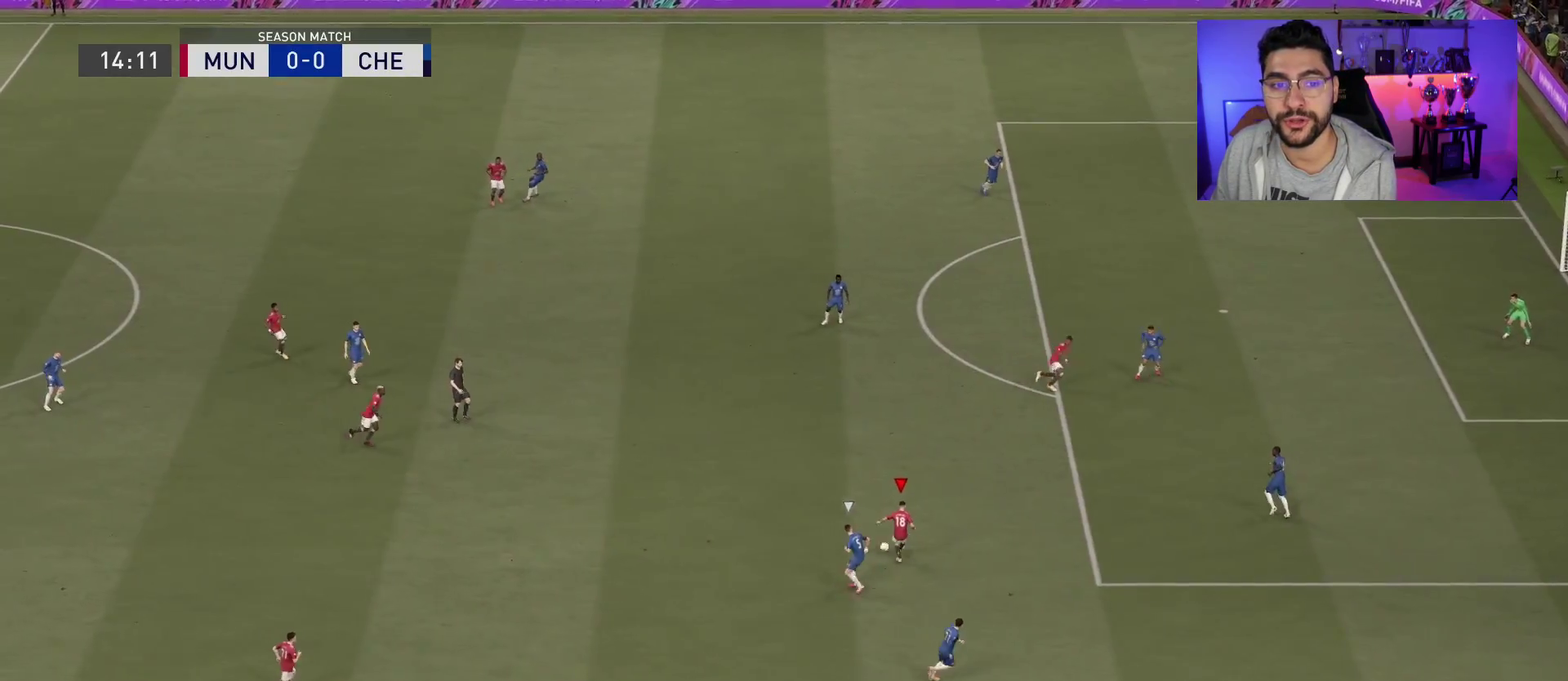
{"dt_ms": 400, "buttons": [], "left_stick": "up", "right_stick": "center", "events": [[33, "left_stick", "down-left"], [183, "left_stick", "left"], [383, "left_stick", "up"]]}
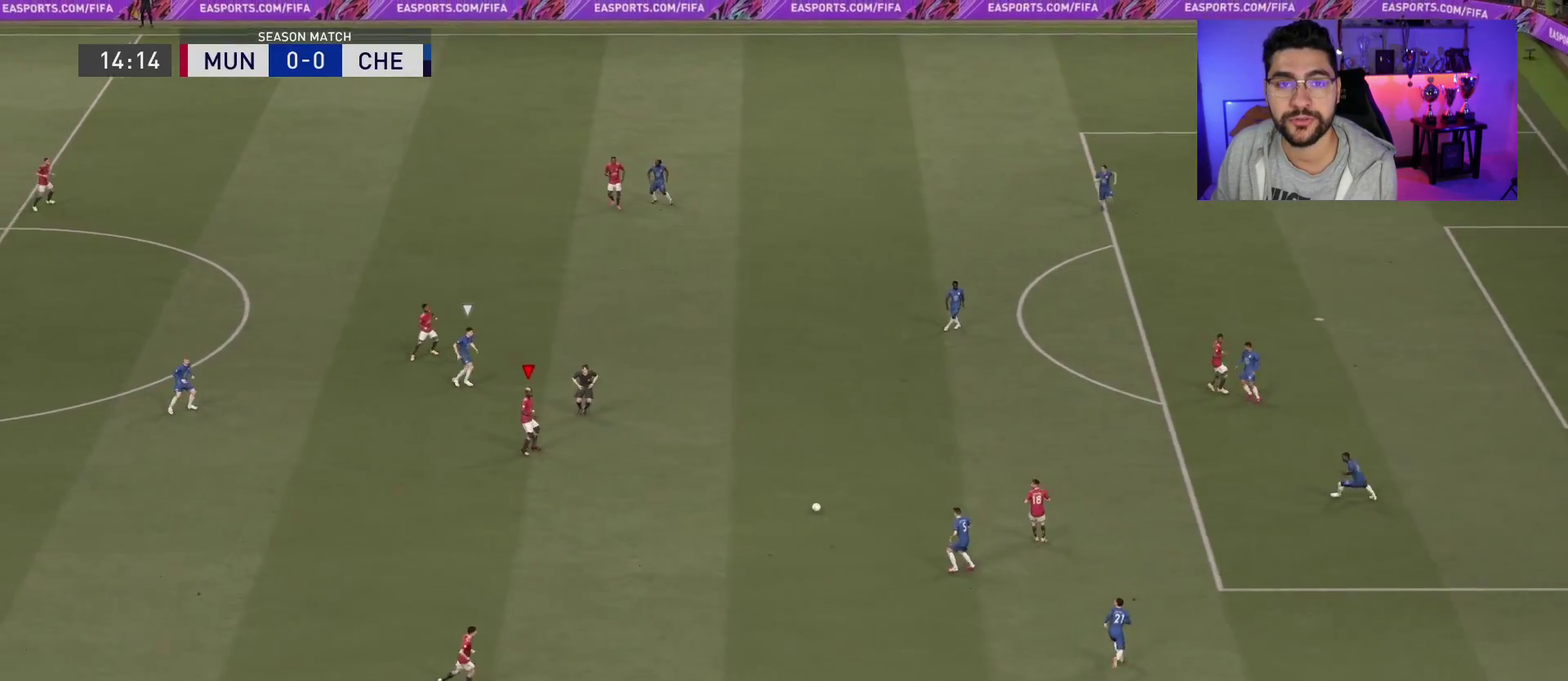
{"dt_ms": 700, "buttons": [], "left_stick": "center", "right_stick": "center", "events": [[33, "left_stick", "up-right"], [200, "left_stick", "right"], [617, "left_stick", "center"]]}
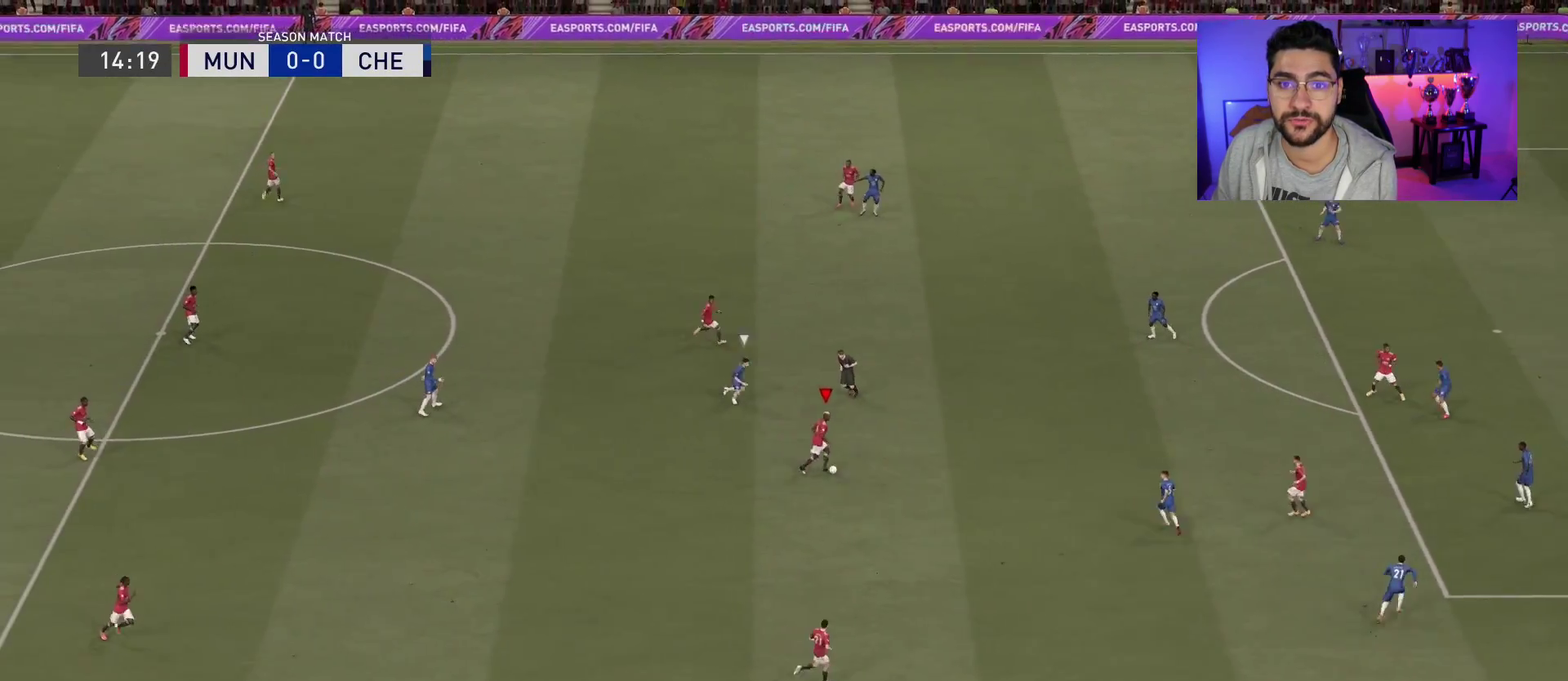
{"dt_ms": 300, "buttons": [], "left_stick": "center", "right_stick": "down", "events": [[250, "right_stick", "down"]]}
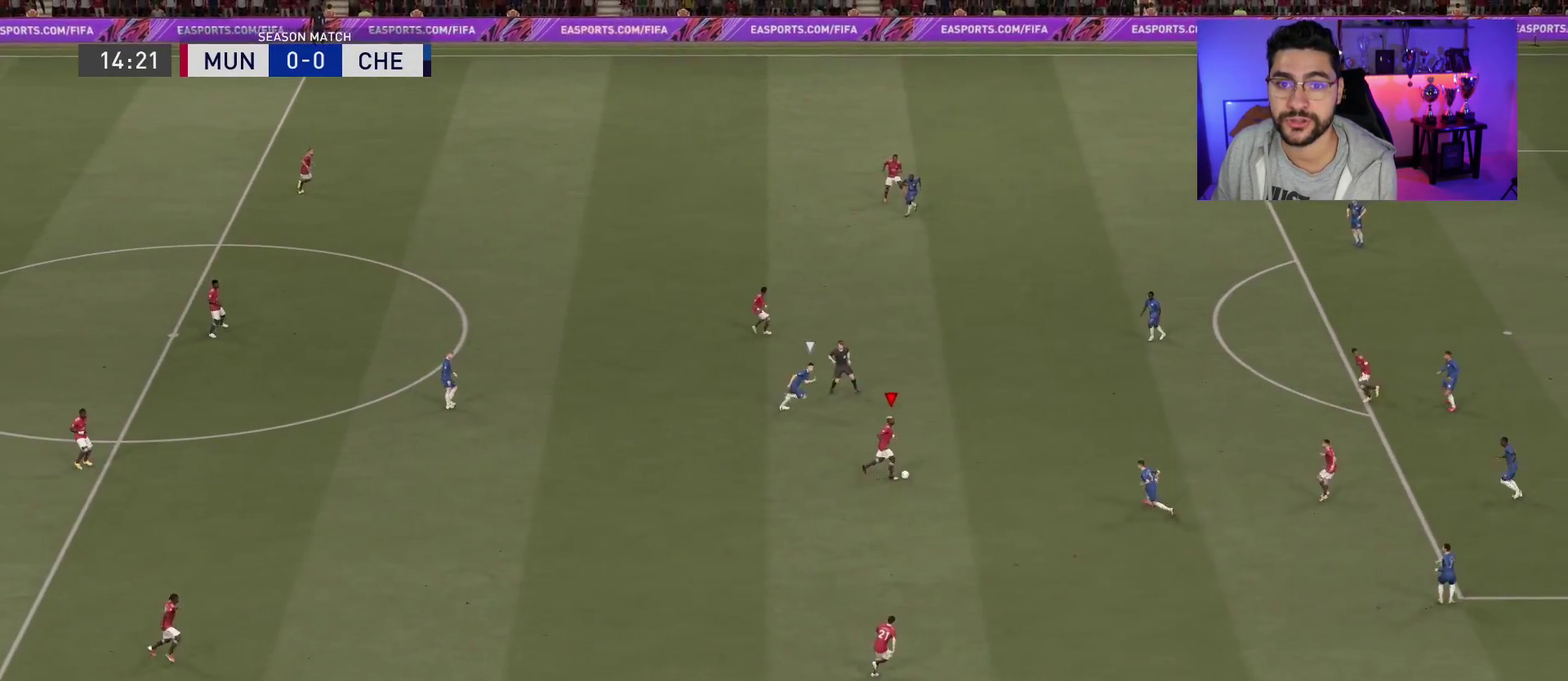
{"dt_ms": 400, "buttons": [], "left_stick": "up-right", "right_stick": "center", "events": [[17, "right_stick", "center"], [150, "left_stick", "up"], [233, "CROSS", "down"], [317, "CROSS", "up"], [333, "left_stick", "up-right"]]}